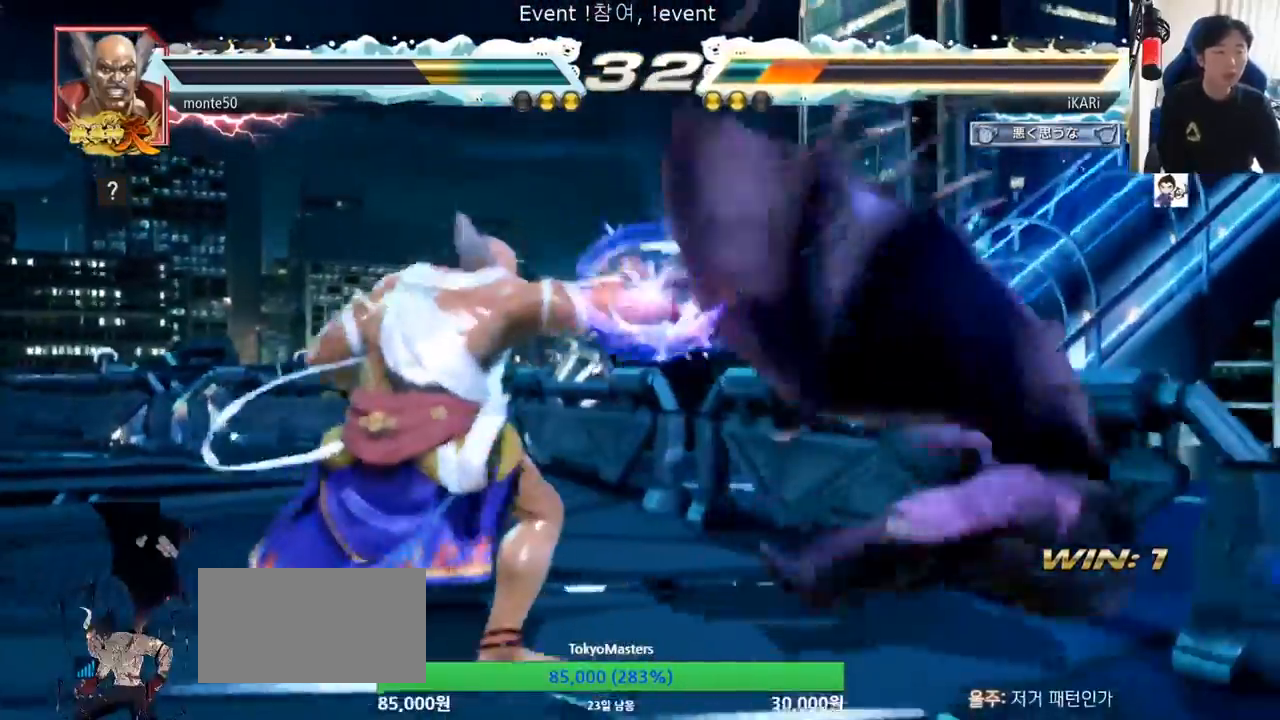
Gameplay with a controller (arcade stick); each line is a JSON object with the inputs held at the frame after it. "events" lists button and stick changes between this image and that frame as [ms after this image, input, new state], when the widget could be followed in between. Not read: L3 R3.
{"buttons": [], "left_stick": "center", "events": []}
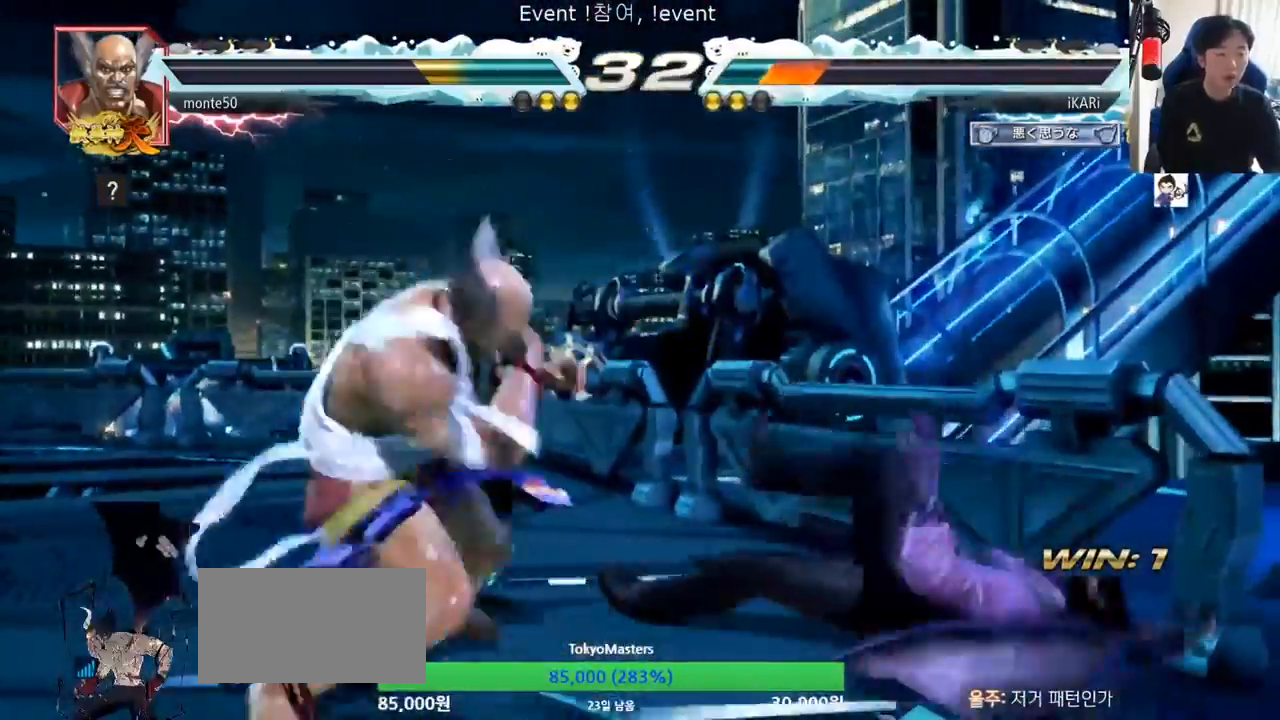
{"buttons": [], "left_stick": "center", "events": [[233, "left_stick", "up"], [300, "left_stick", "center"]]}
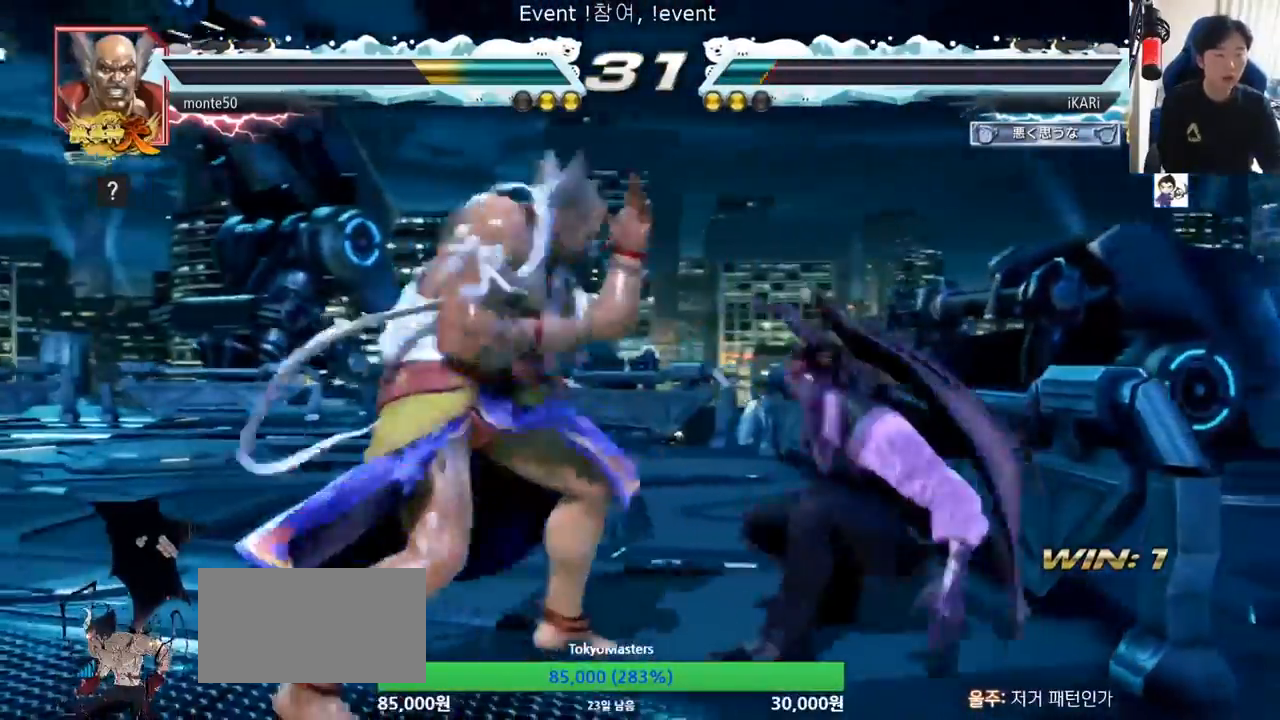
{"buttons": [], "left_stick": "right", "events": [[200, "left_stick", "down-right"], [467, "left_stick", "right"]]}
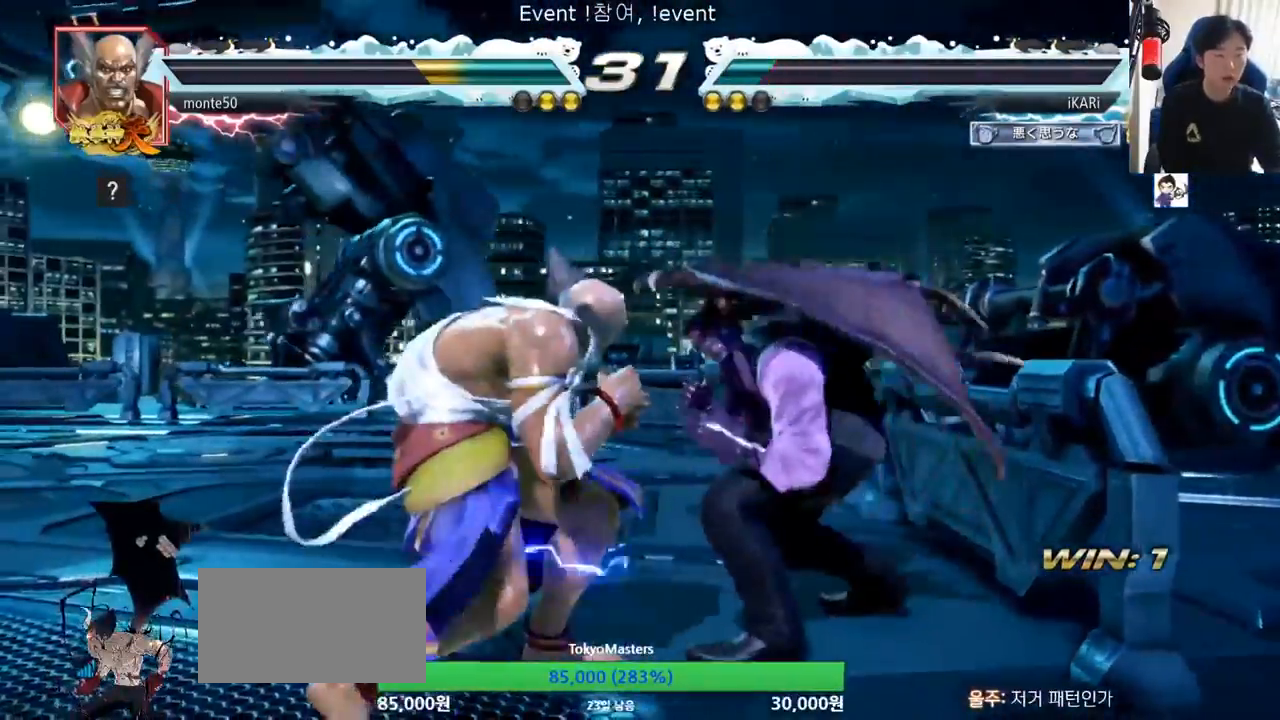
{"buttons": [], "left_stick": "center", "events": [[500, "left_stick", "center"]]}
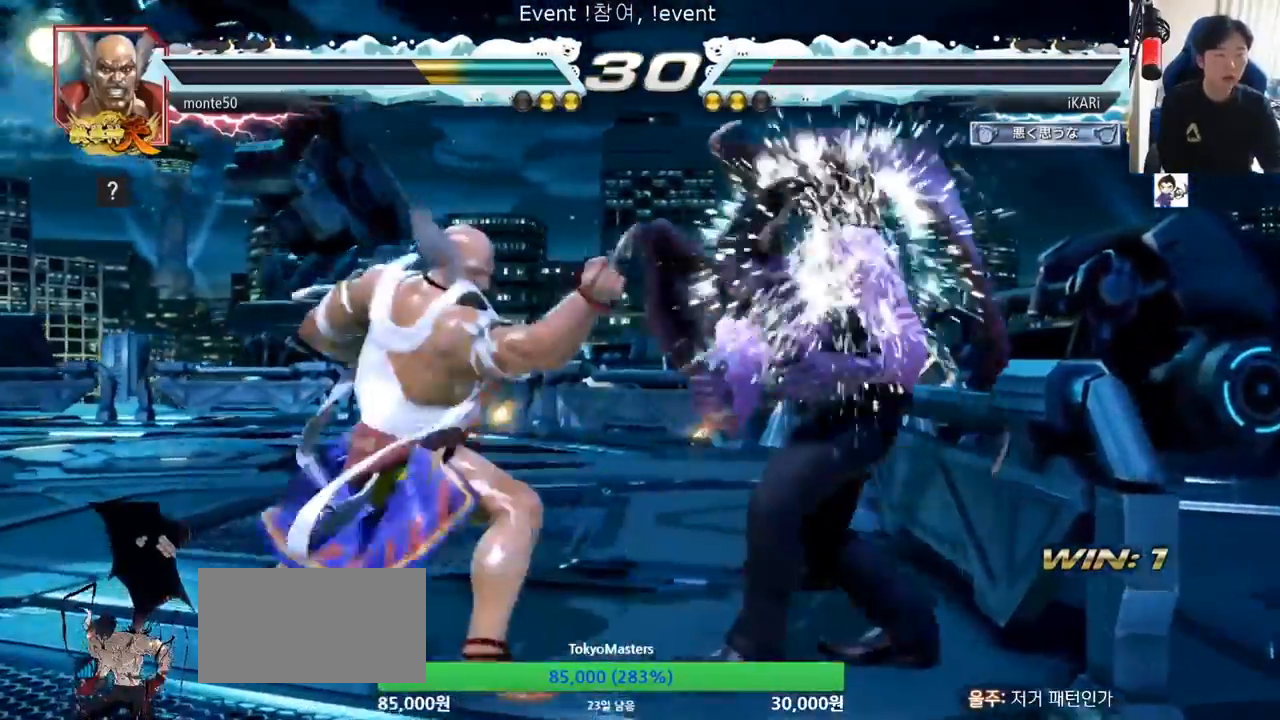
{"buttons": [], "left_stick": "center"}
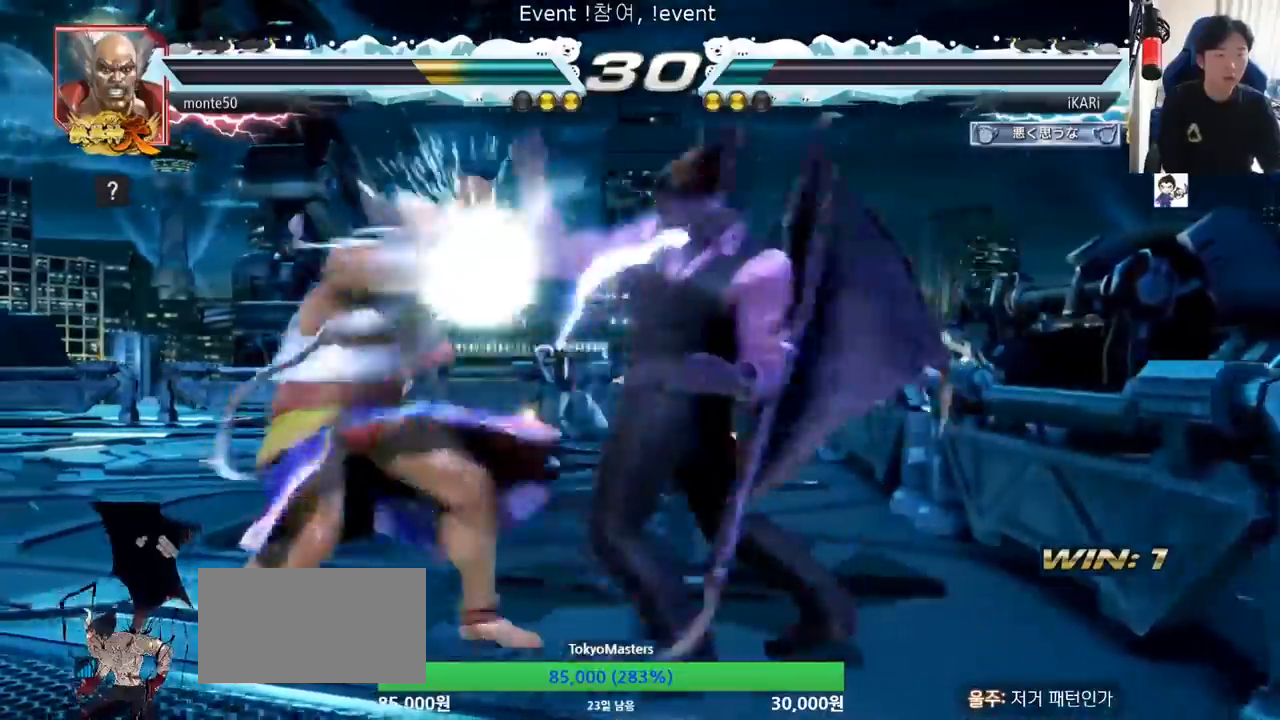
{"buttons": [], "left_stick": "right", "events": [[300, "left_stick", "right"]]}
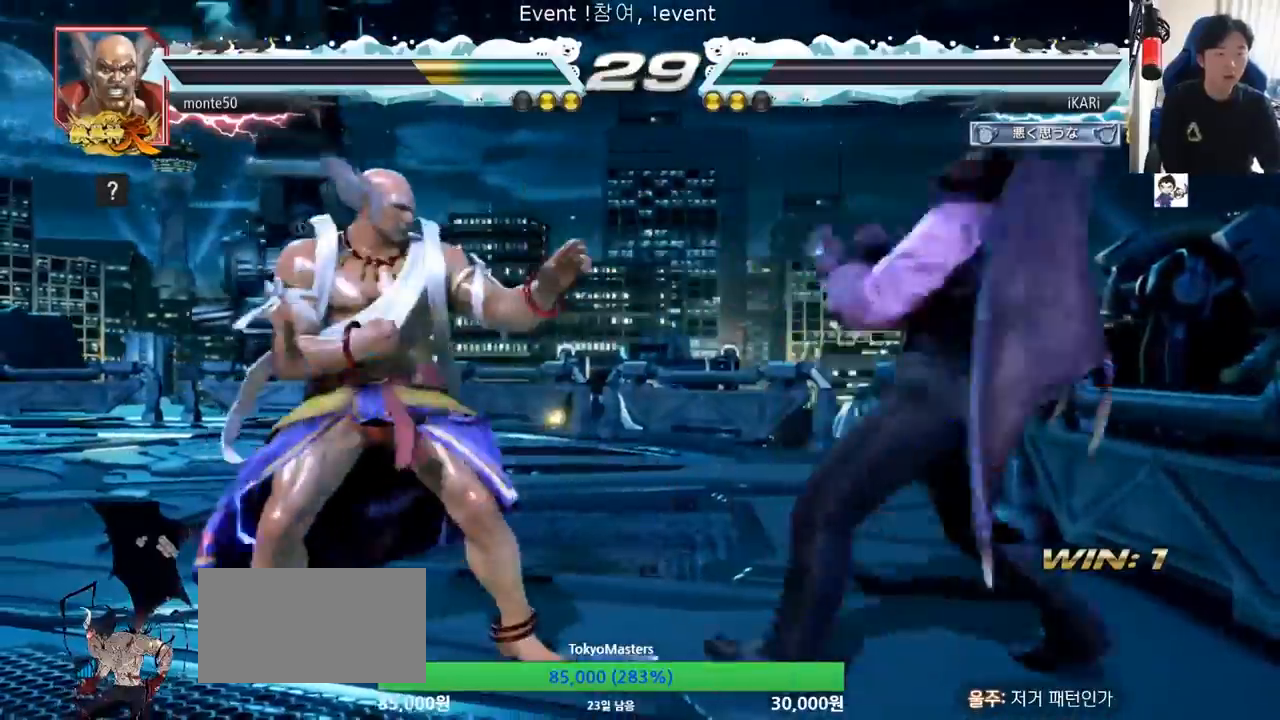
{"buttons": [], "left_stick": "center", "events": [[167, "left_stick", "down-left"], [300, "CIRCLE", "down"], [400, "CIRCLE", "up"], [400, "SQUARE", "down"], [433, "left_stick", "center"], [467, "SQUARE", "up"]]}